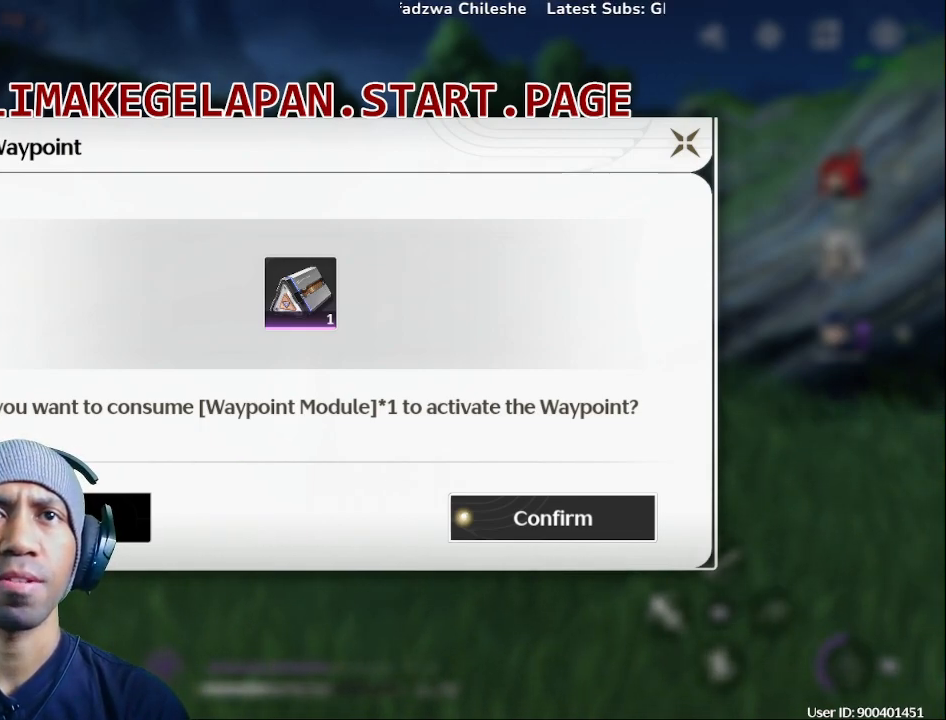
Gameplay with a controller (PlayStation layout); each line is a JSON object with the inputs held at the frame after it. "events" lists button and stick changes between this image and that frame as [ms after this image, input, new state], when the widget could be followed in between. Not read: START.
{"buttons": [], "left_stick": "center", "right_stick": "center", "events": [[67, "CROSS", "down"], [183, "CROSS", "up"]]}
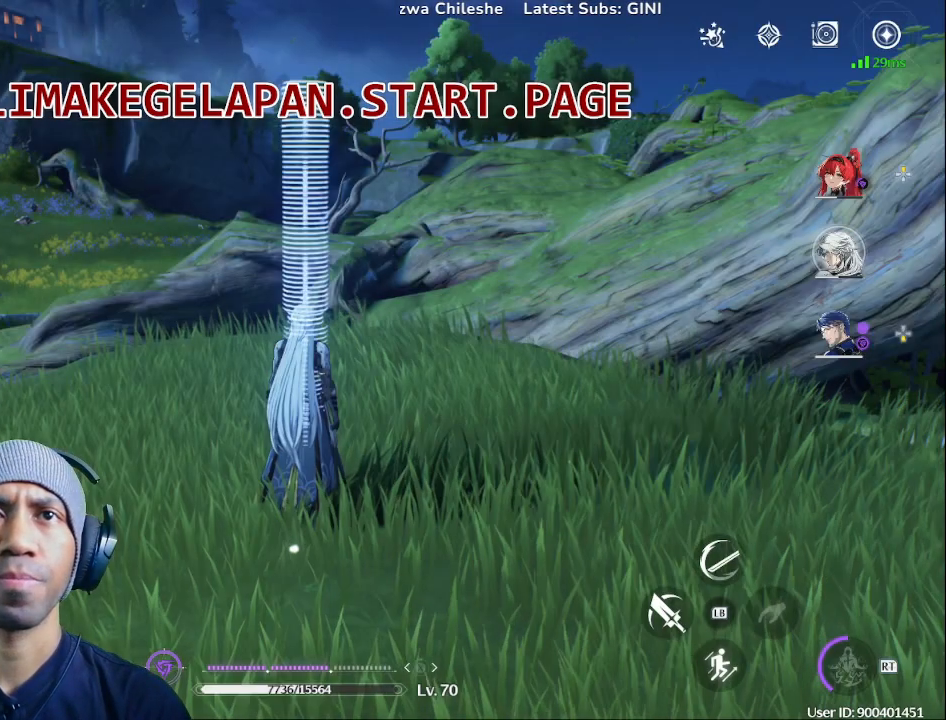
{"buttons": [], "left_stick": "center", "right_stick": "center", "events": []}
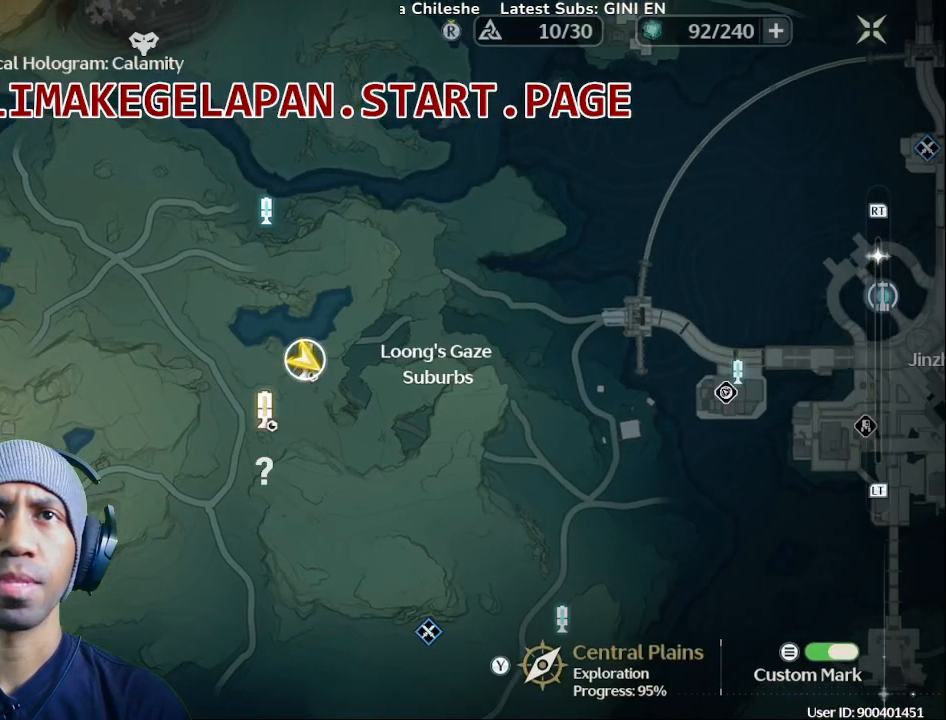
{"buttons": [], "left_stick": "center", "right_stick": "center", "events": []}
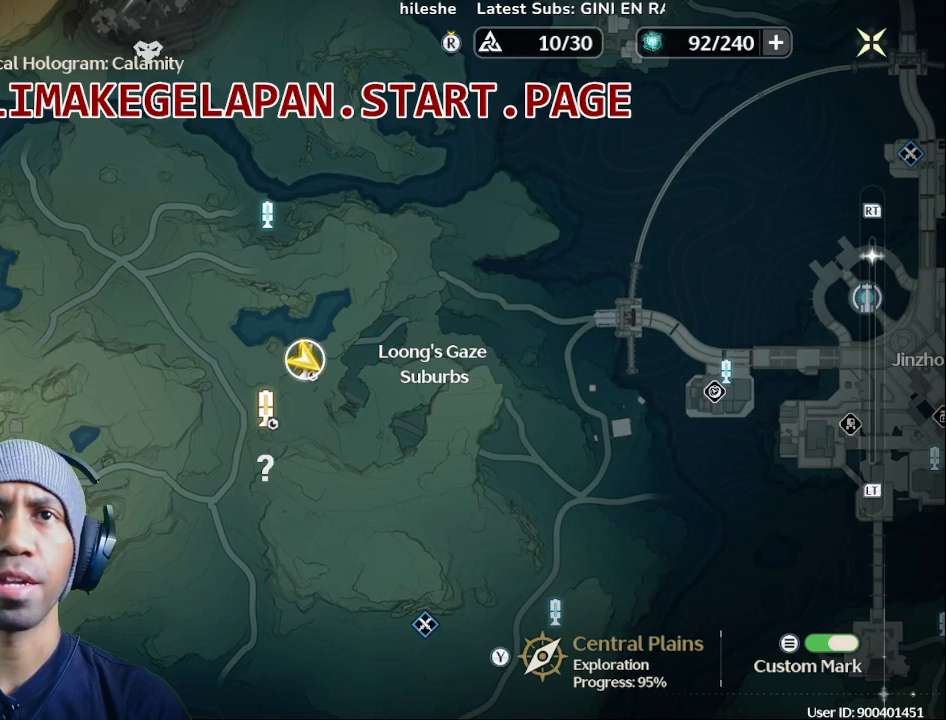
{"buttons": [], "left_stick": "center", "right_stick": "center", "events": []}
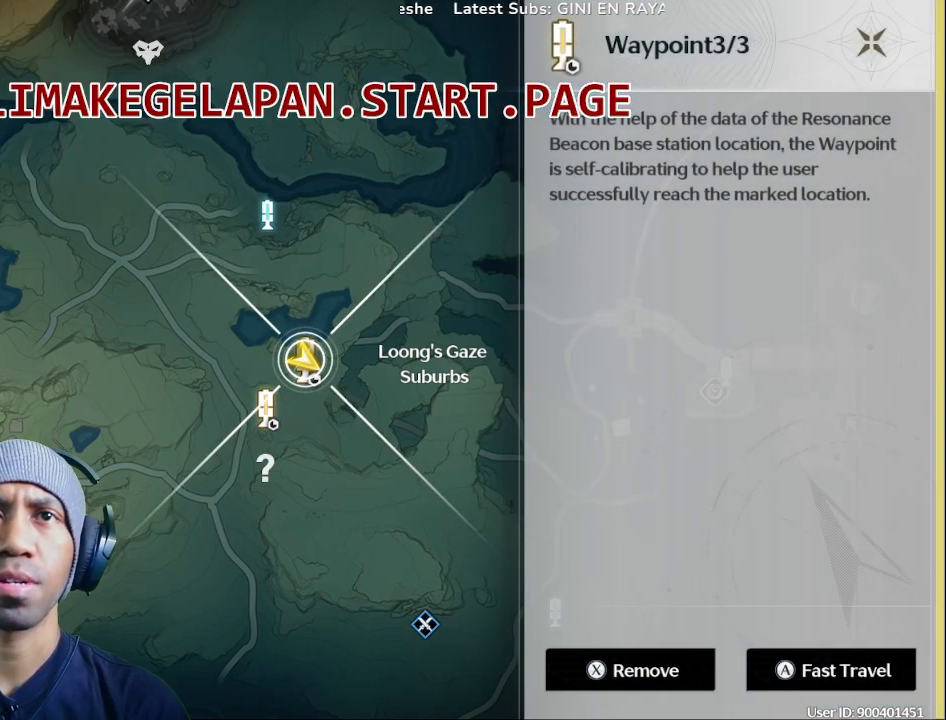
{"buttons": [], "left_stick": "center", "right_stick": "center", "events": [[50, "left_stick", "down-left"], [300, "left_stick", "center"]]}
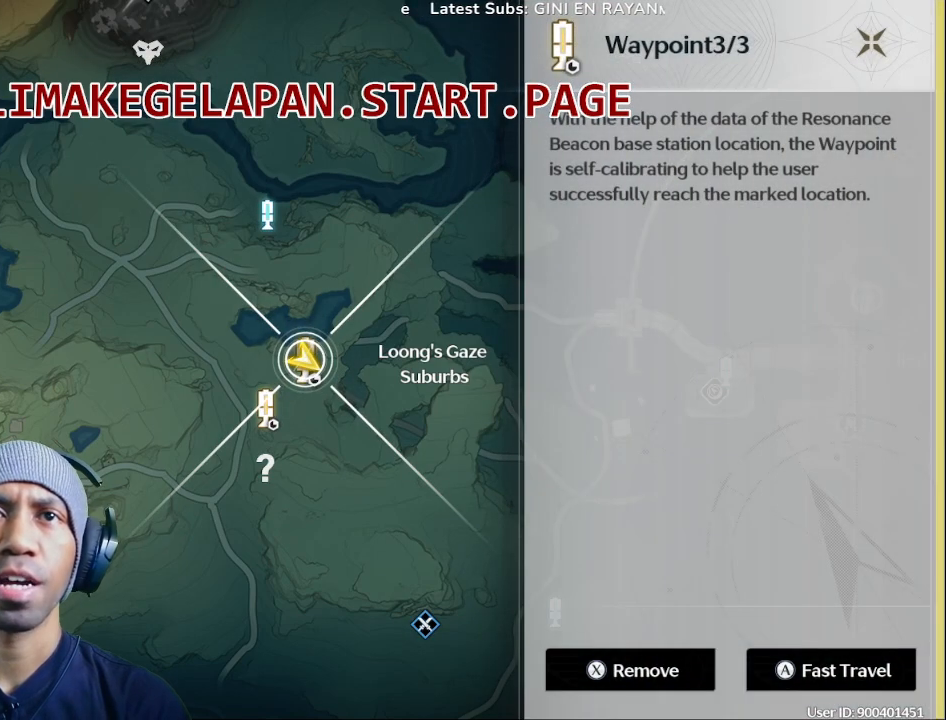
{"buttons": [], "left_stick": "center", "right_stick": "center", "events": []}
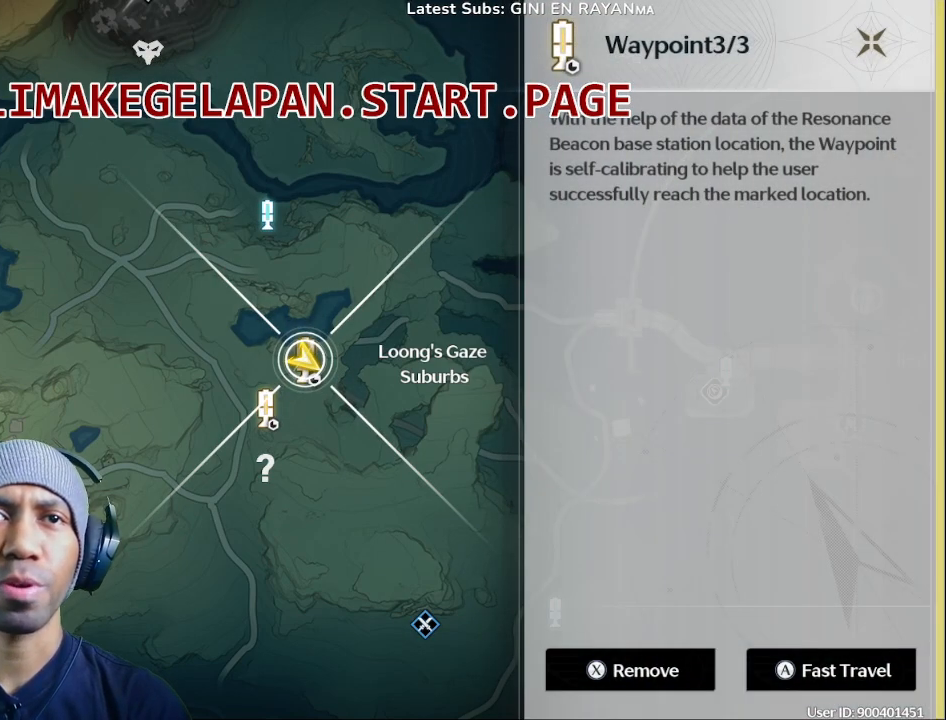
{"buttons": [], "left_stick": "center", "right_stick": "center", "events": []}
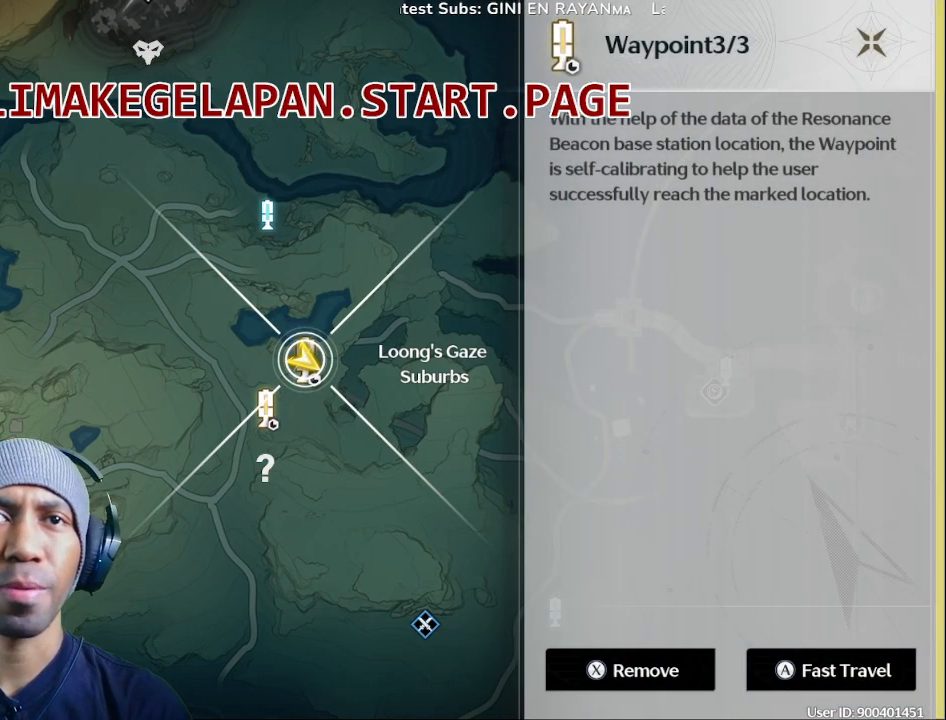
{"buttons": [], "left_stick": "center", "right_stick": "center", "events": []}
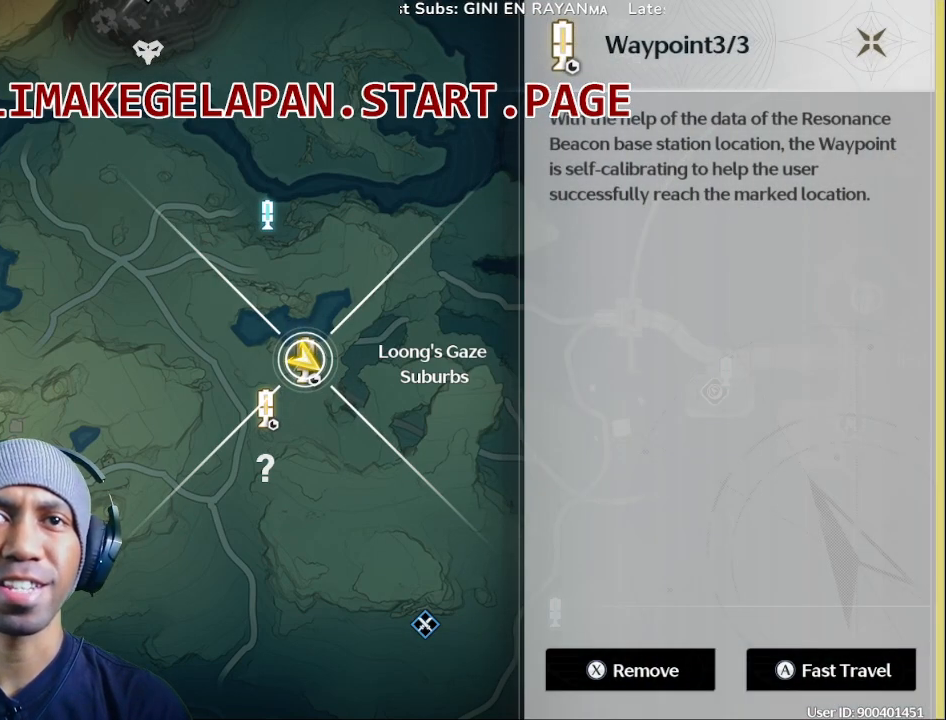
{"buttons": [], "left_stick": "center", "right_stick": "center", "events": [[283, "CIRCLE", "down"], [350, "CIRCLE", "up"]]}
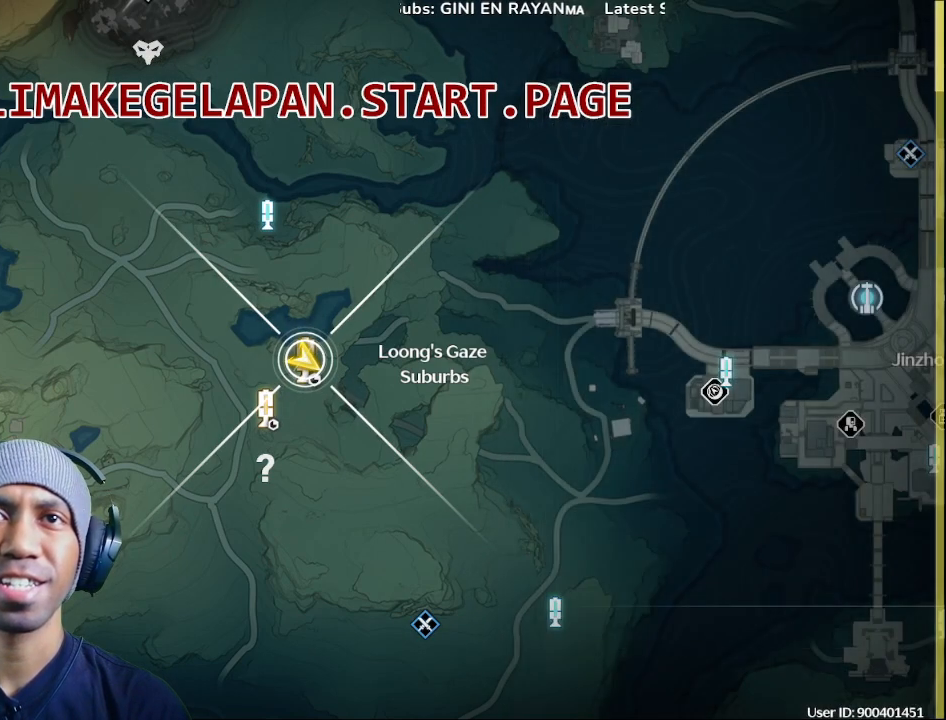
{"buttons": [], "left_stick": "down", "right_stick": "center", "events": [[183, "left_stick", "right"], [367, "left_stick", "down"]]}
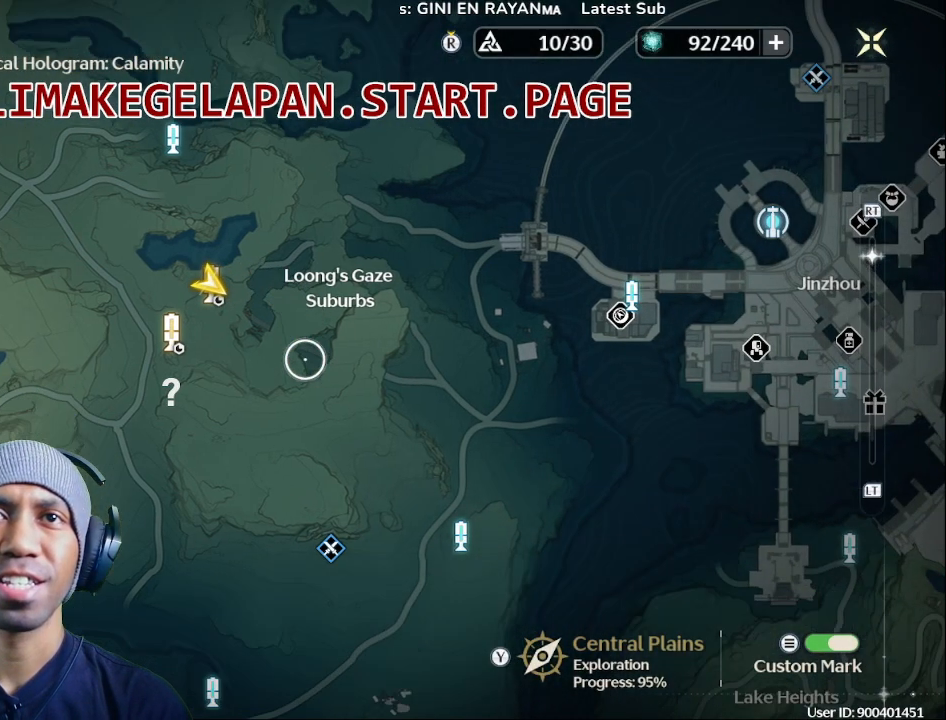
{"buttons": [], "left_stick": "center", "right_stick": "center", "events": [[33, "left_stick", "center"], [183, "left_stick", "up-left"], [383, "left_stick", "center"]]}
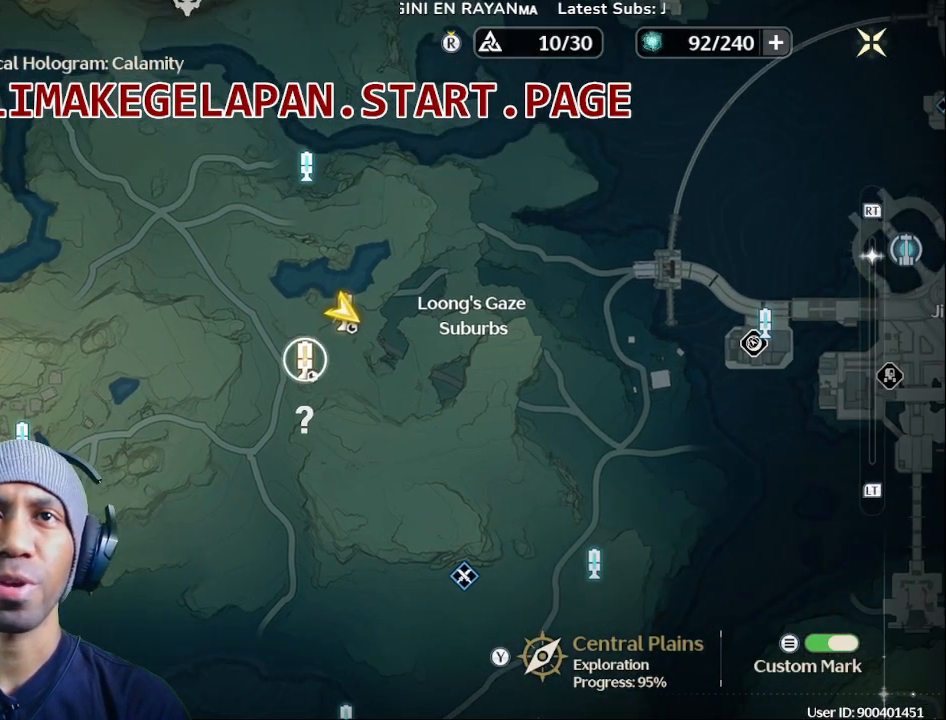
{"buttons": [], "left_stick": "center", "right_stick": "center", "events": [[350, "CROSS", "down"], [450, "CROSS", "up"]]}
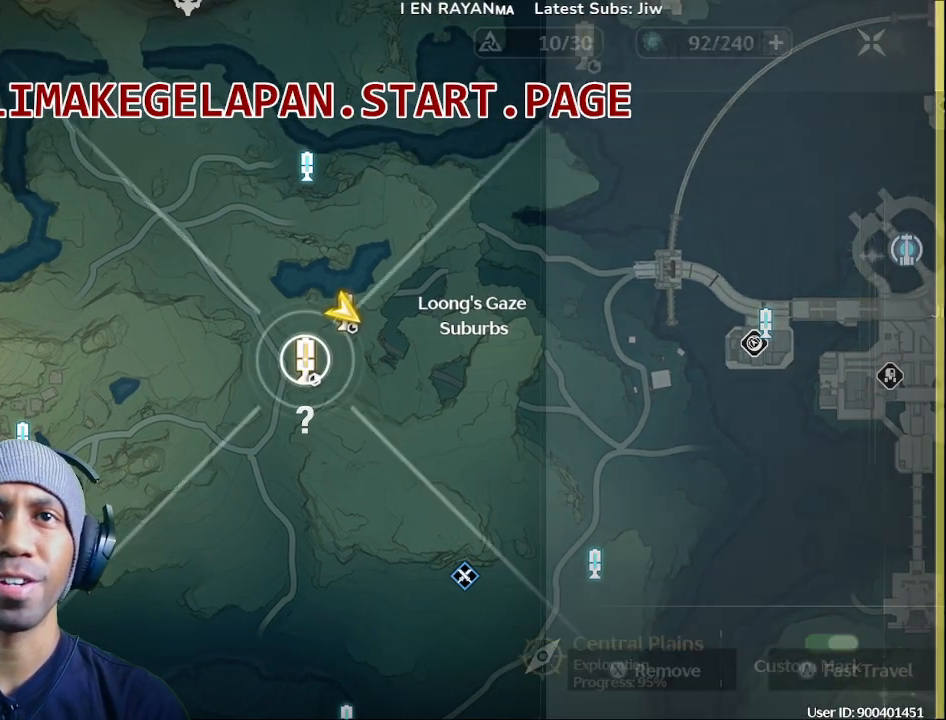
{"buttons": [], "left_stick": "center", "right_stick": "center", "events": []}
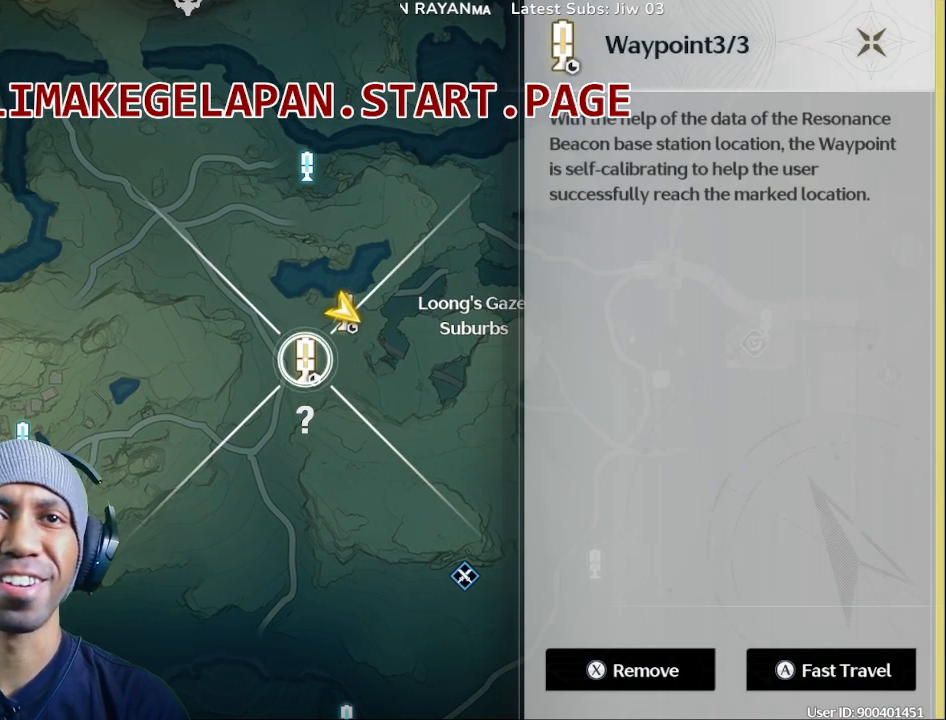
{"buttons": [], "left_stick": "center", "right_stick": "center", "events": []}
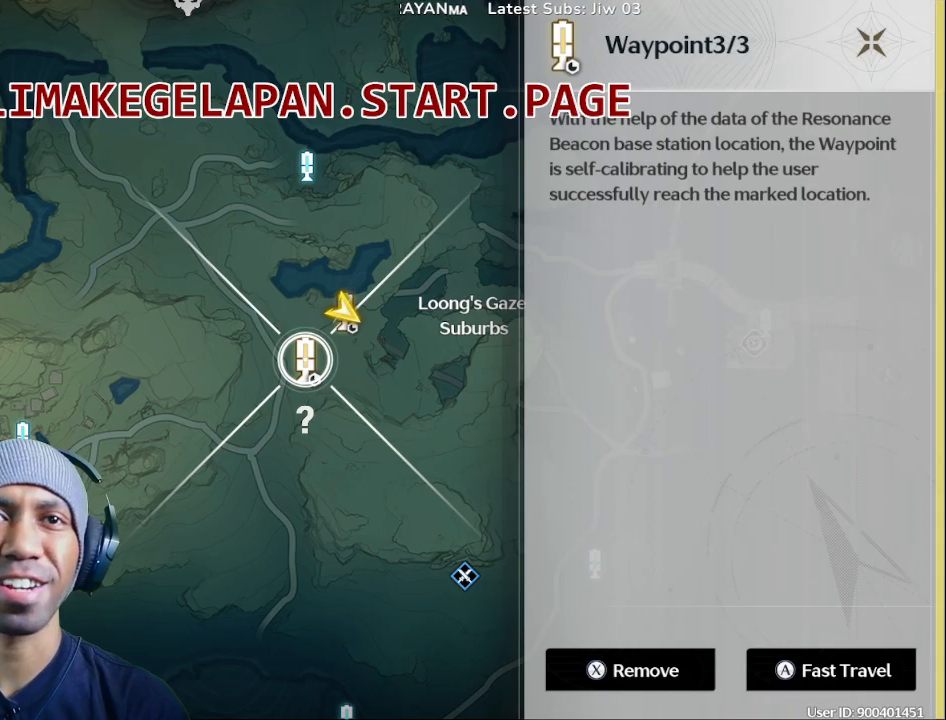
{"buttons": ["SQUARE"], "left_stick": "center", "right_stick": "center", "events": [[483, "SQUARE", "down"]]}
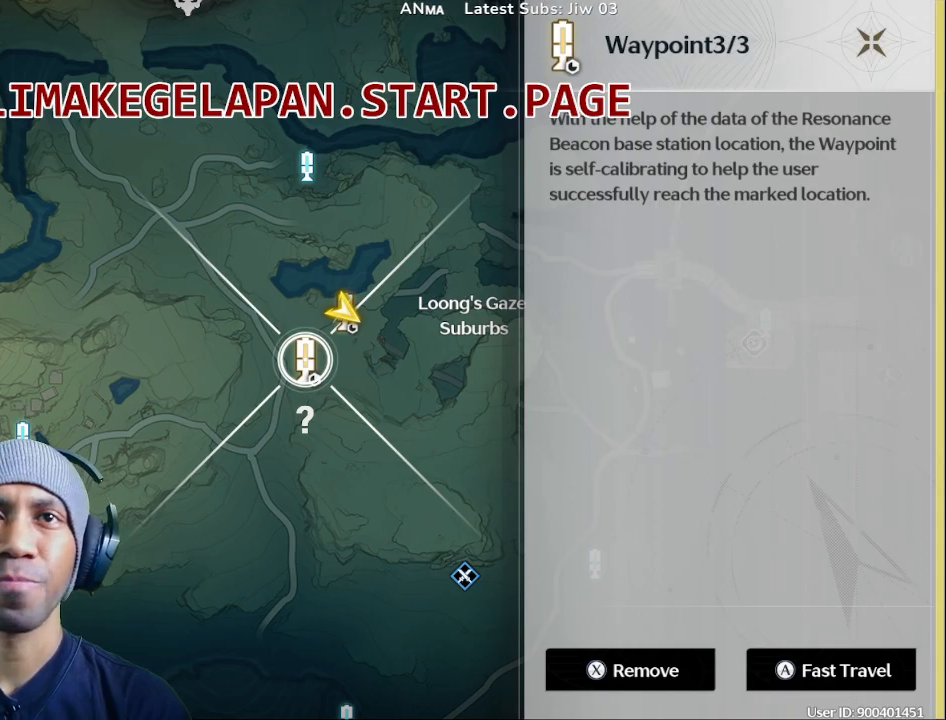
{"buttons": [], "left_stick": "center", "right_stick": "center", "events": [[100, "SQUARE", "up"]]}
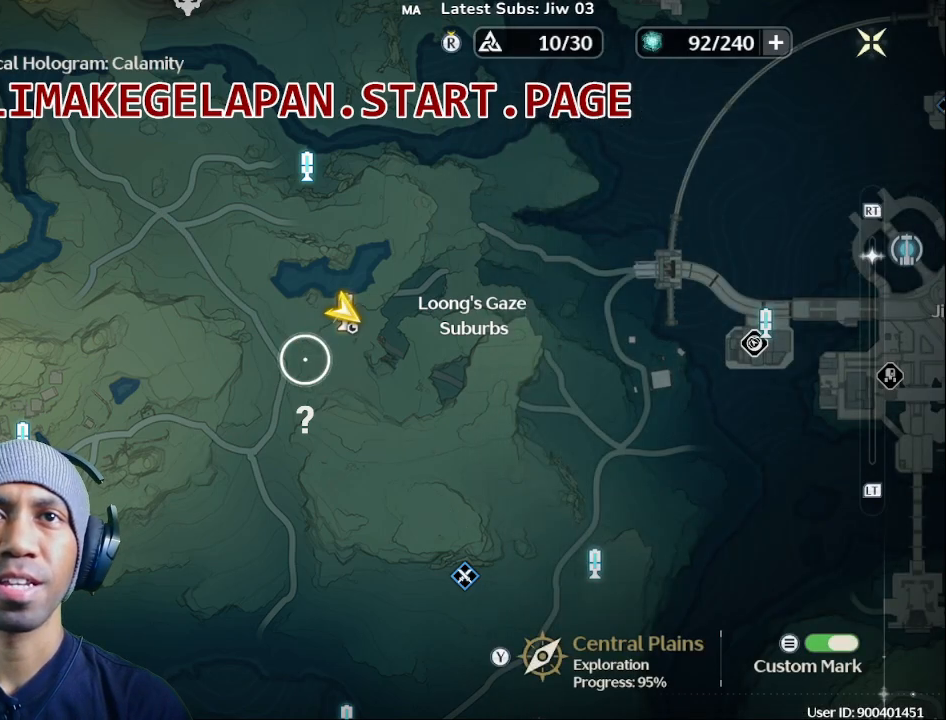
{"buttons": [], "left_stick": "center", "right_stick": "center", "events": [[350, "CIRCLE", "down"], [433, "CIRCLE", "up"]]}
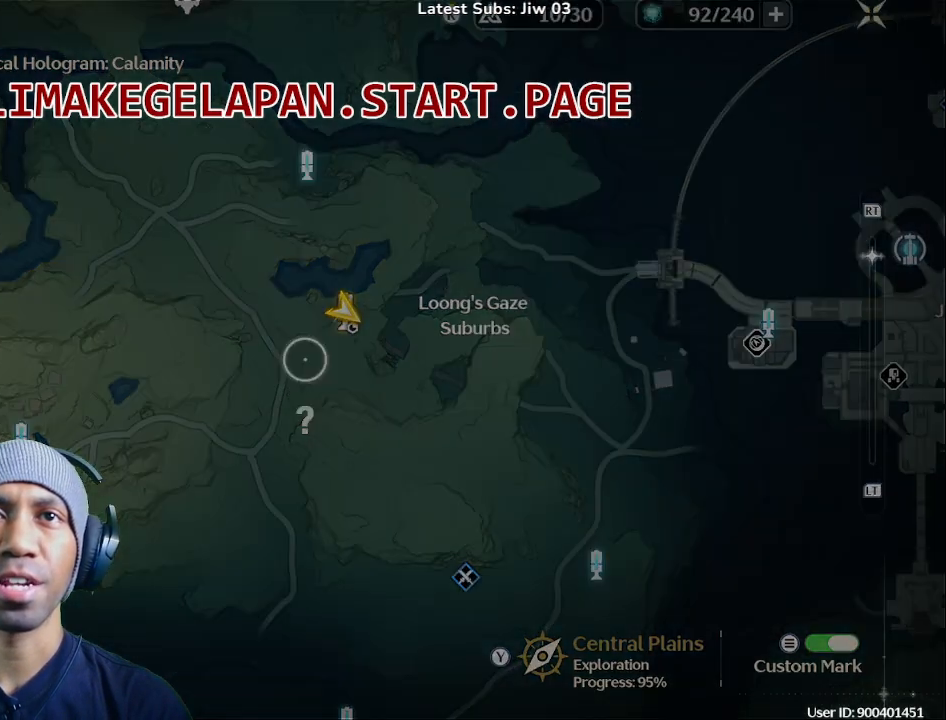
{"buttons": [], "left_stick": "center", "right_stick": "center", "events": []}
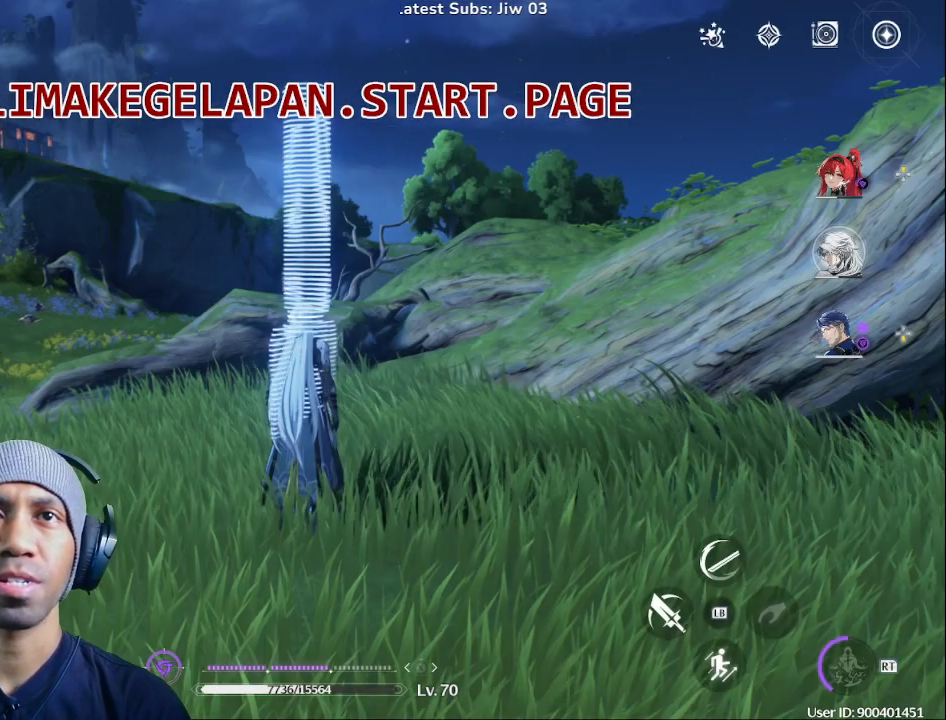
{"buttons": [], "left_stick": "down", "right_stick": "center", "events": [[483, "left_stick", "down"]]}
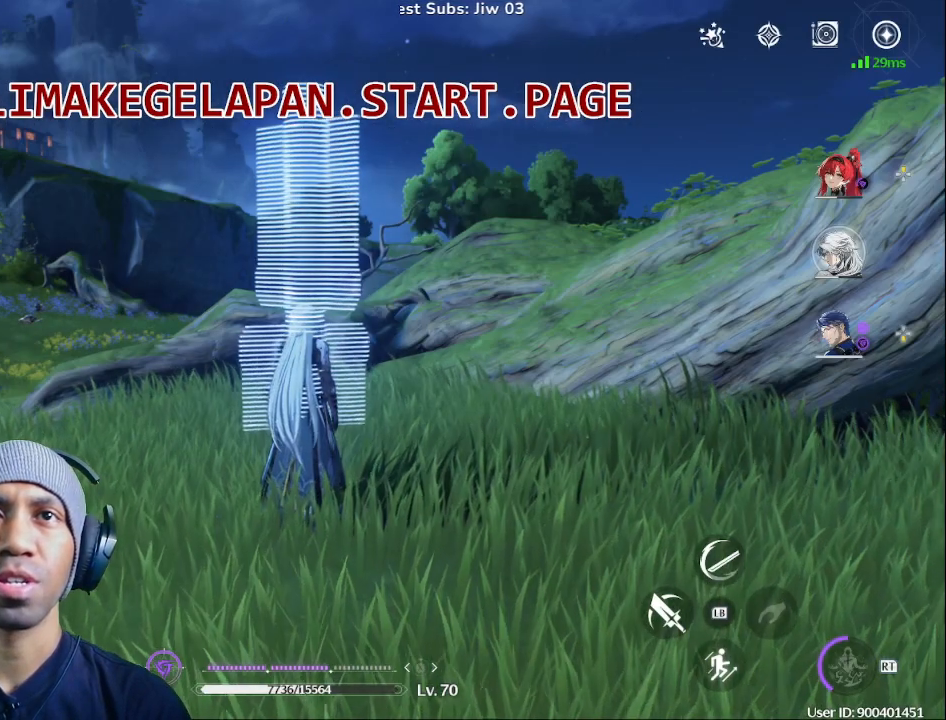
{"buttons": [], "left_stick": "down", "right_stick": "center", "events": []}
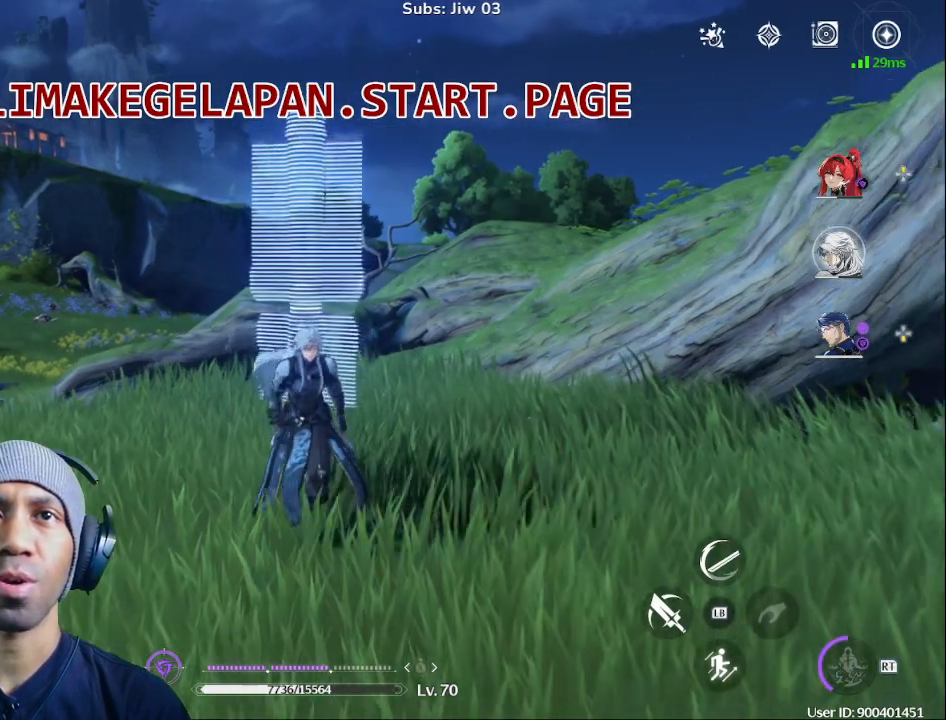
{"buttons": [], "left_stick": "center", "right_stick": "center", "events": [[67, "left_stick", "center"]]}
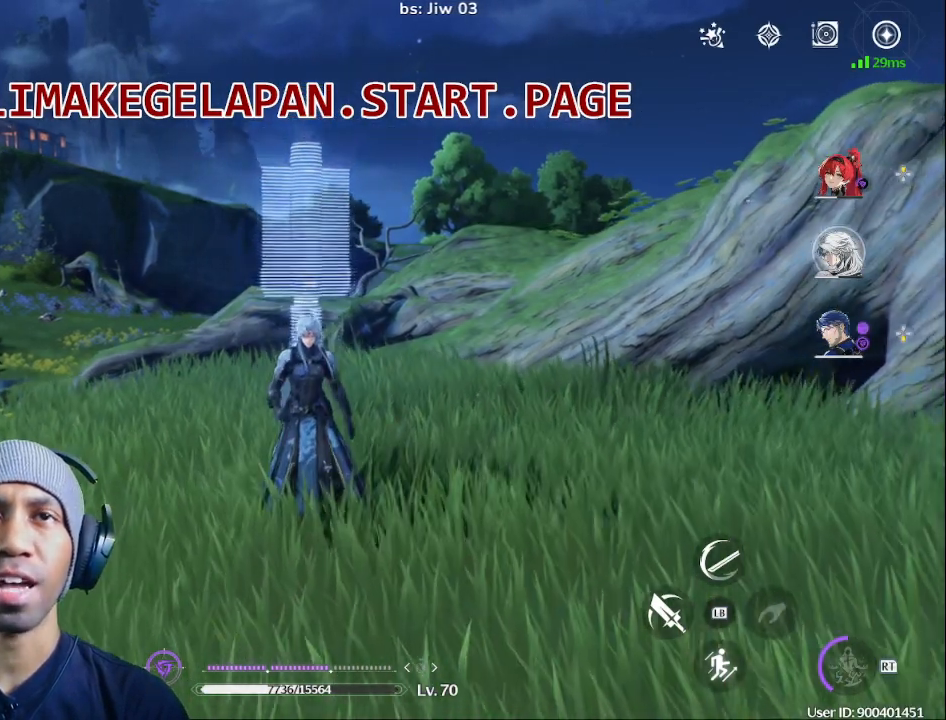
{"buttons": [], "left_stick": "center", "right_stick": "center", "events": [[233, "right_stick", "right"], [300, "right_stick", "center"]]}
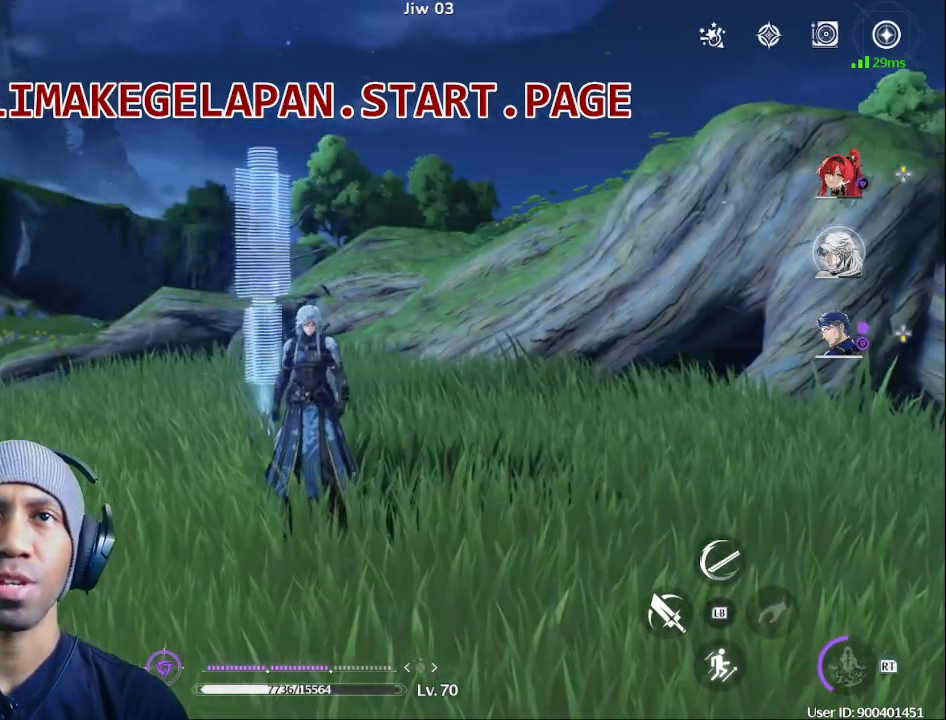
{"buttons": [], "left_stick": "center", "right_stick": "center", "events": []}
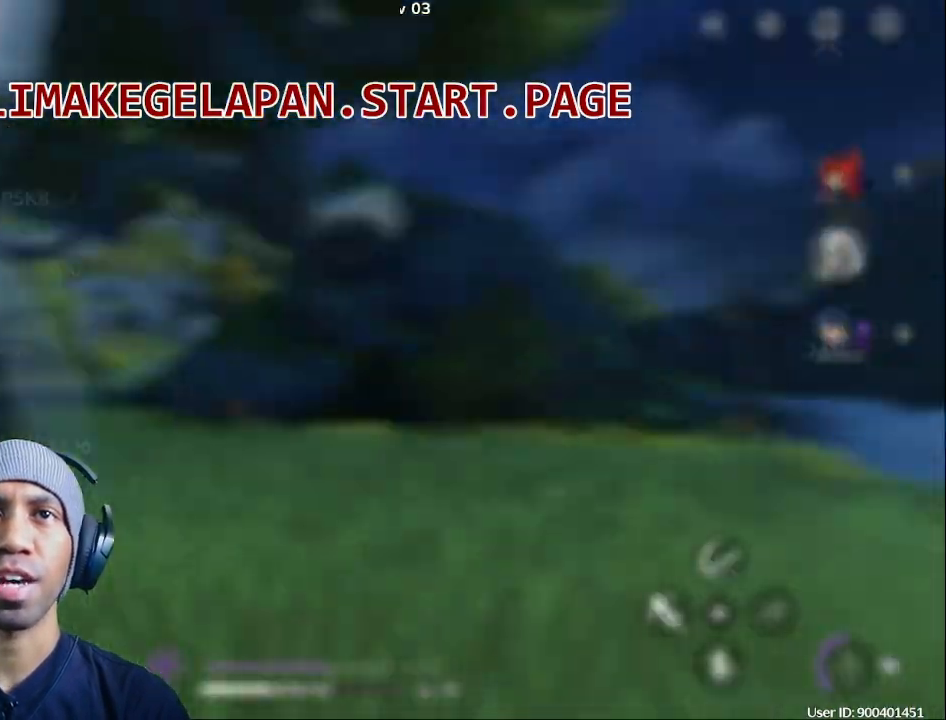
{"buttons": [], "left_stick": "center", "right_stick": "center", "events": []}
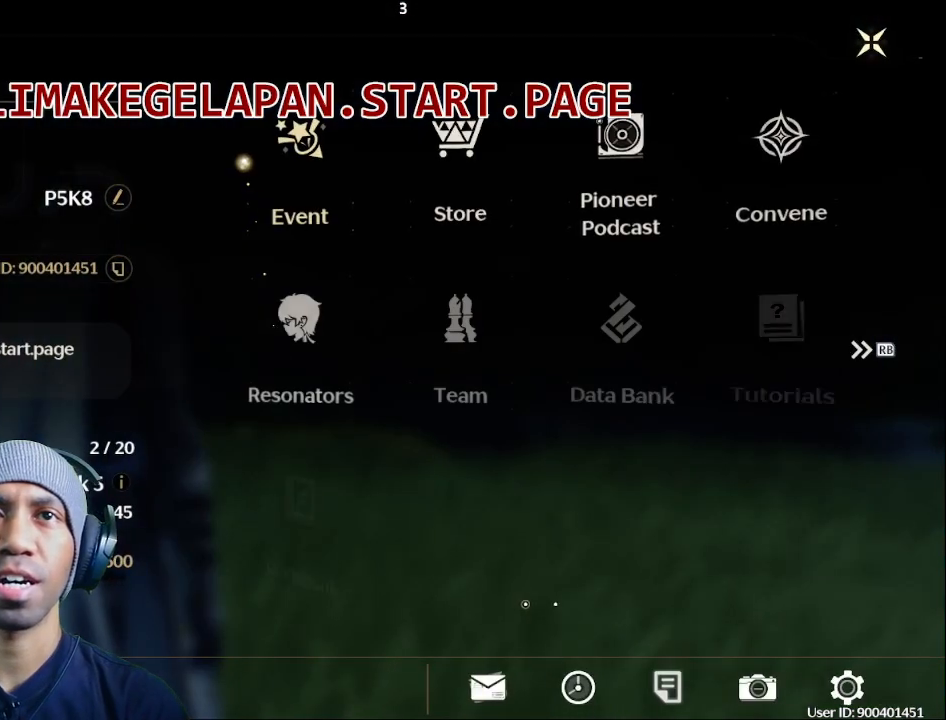
{"buttons": [], "left_stick": "center", "right_stick": "center", "events": []}
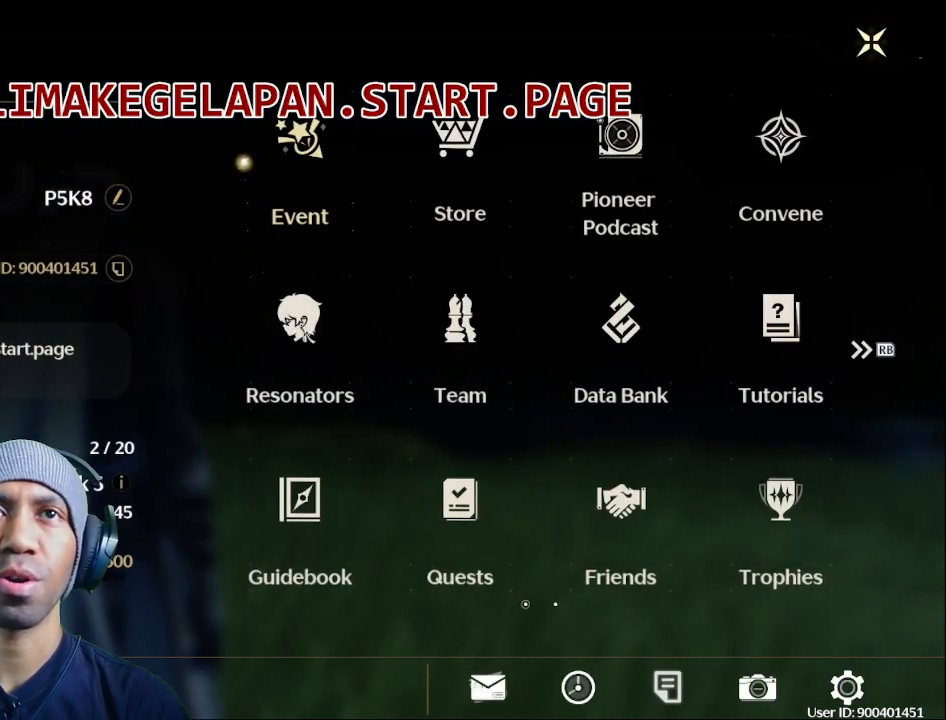
{"buttons": [], "left_stick": "center", "right_stick": "center", "events": [[50, "R1", "down"], [167, "R1", "up"]]}
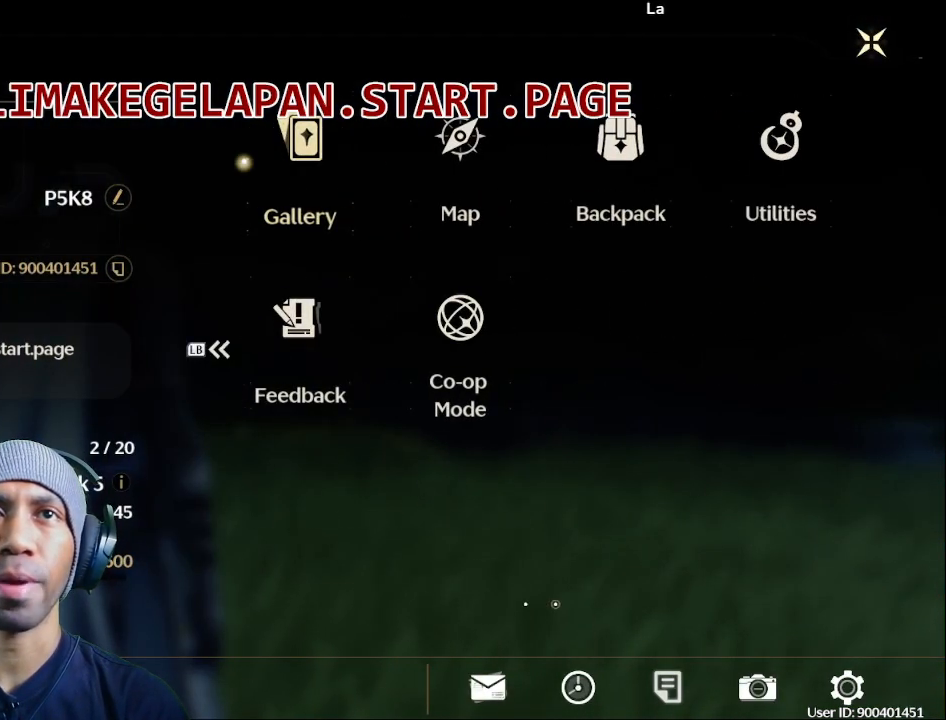
{"buttons": [], "left_stick": "center", "right_stick": "center", "events": [[317, "left_stick", "right"], [433, "left_stick", "center"]]}
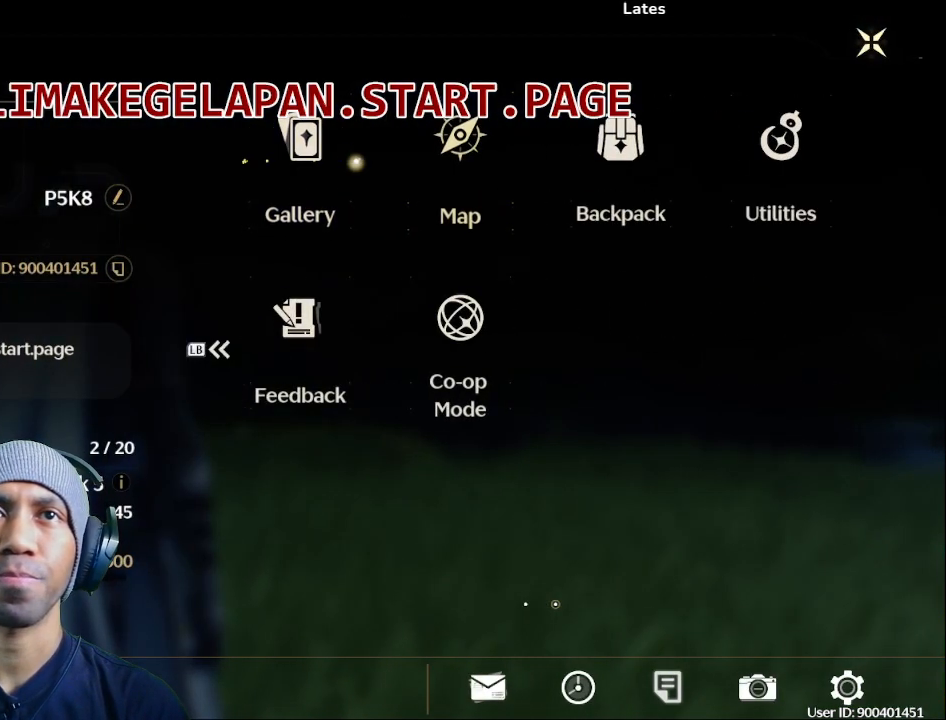
{"buttons": [], "left_stick": "center", "right_stick": "center", "events": [[50, "CROSS", "down"], [150, "CROSS", "up"]]}
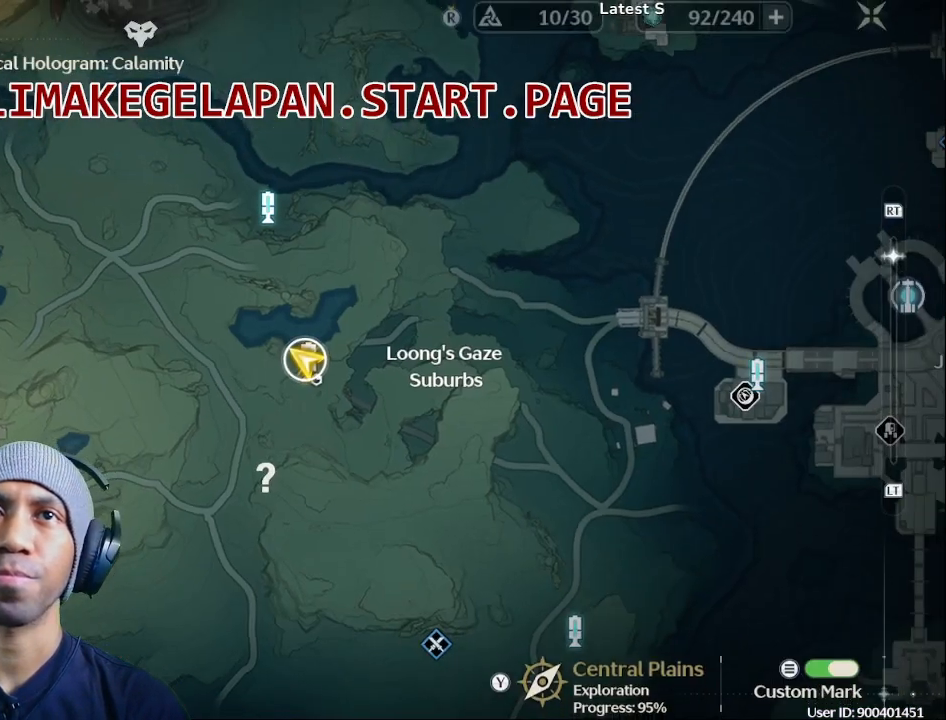
{"buttons": [], "left_stick": "center", "right_stick": "center", "events": []}